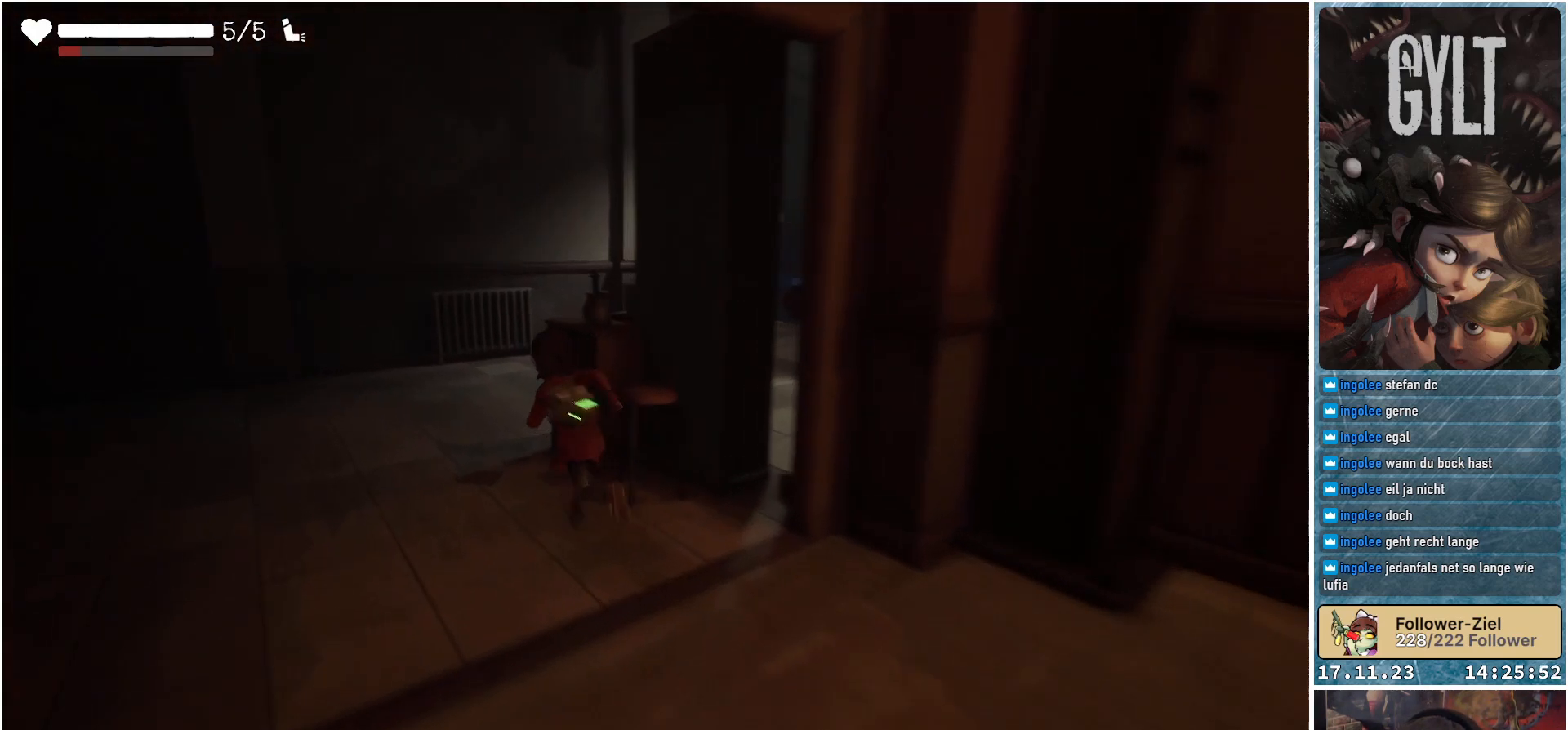
Gameplay with a controller (Xbox layout); each line is a JSON object with the inputs held at the frame after it. "events" lists button and stick changes between this image and that frame as [ms after this image, input, new state], when the widget could be followed in between.
{"buttons": [], "left_stick": "up", "right_stick": "right", "events": [[217, "right_stick", "right"], [317, "left_stick", "up"]]}
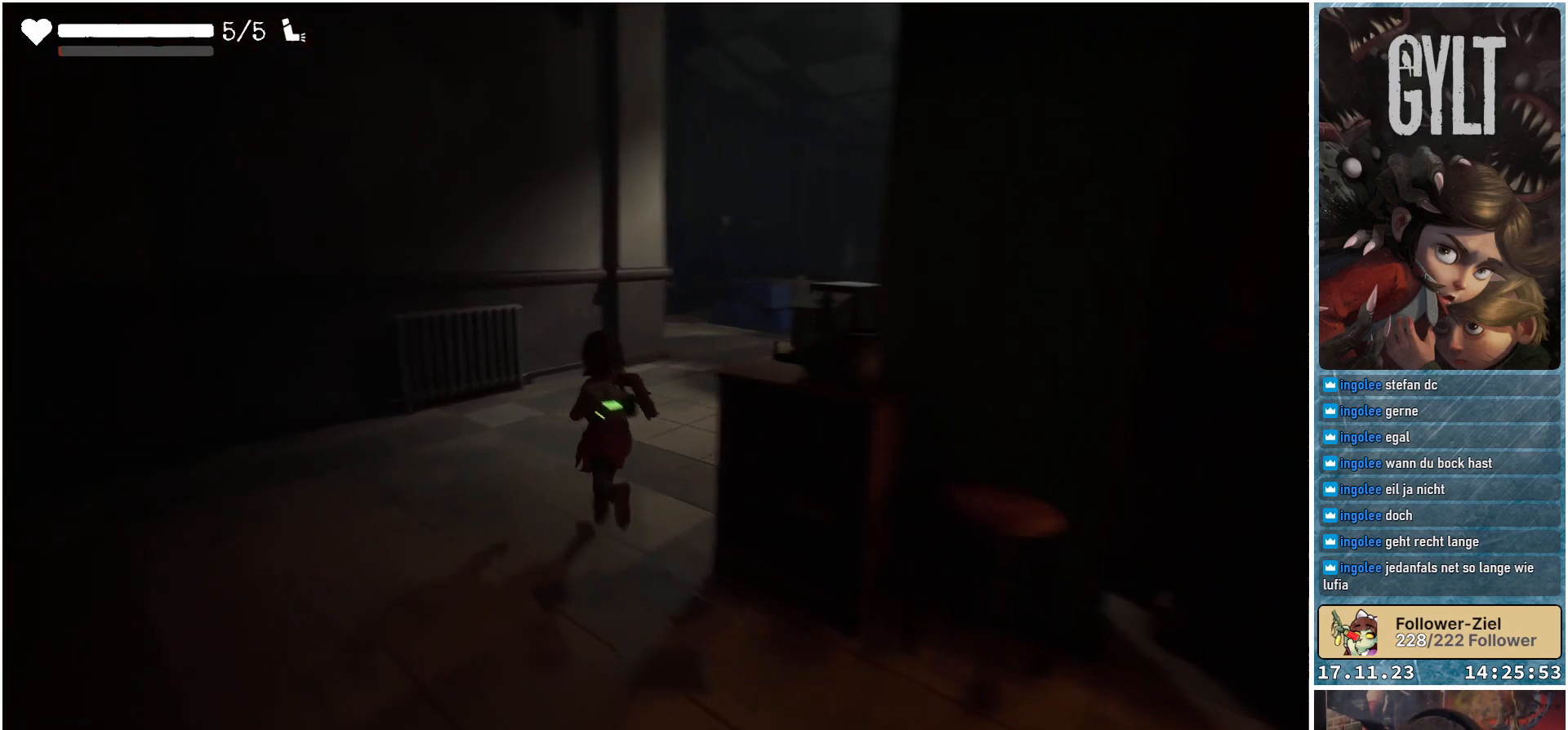
{"buttons": [], "left_stick": "up", "right_stick": "center", "events": [[183, "right_stick", "center"]]}
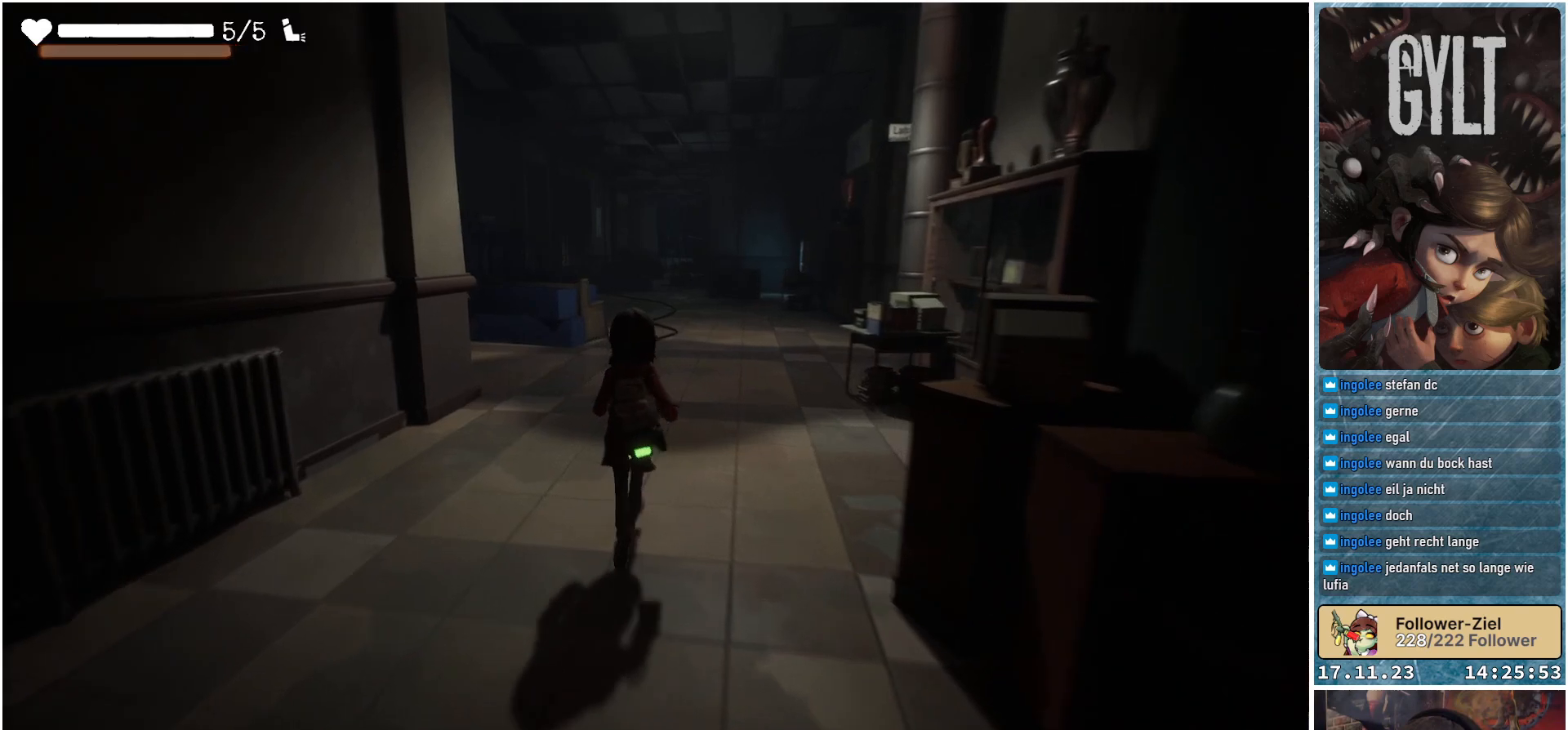
{"buttons": [], "left_stick": "up", "right_stick": "up-right", "events": [[367, "right_stick", "up-right"]]}
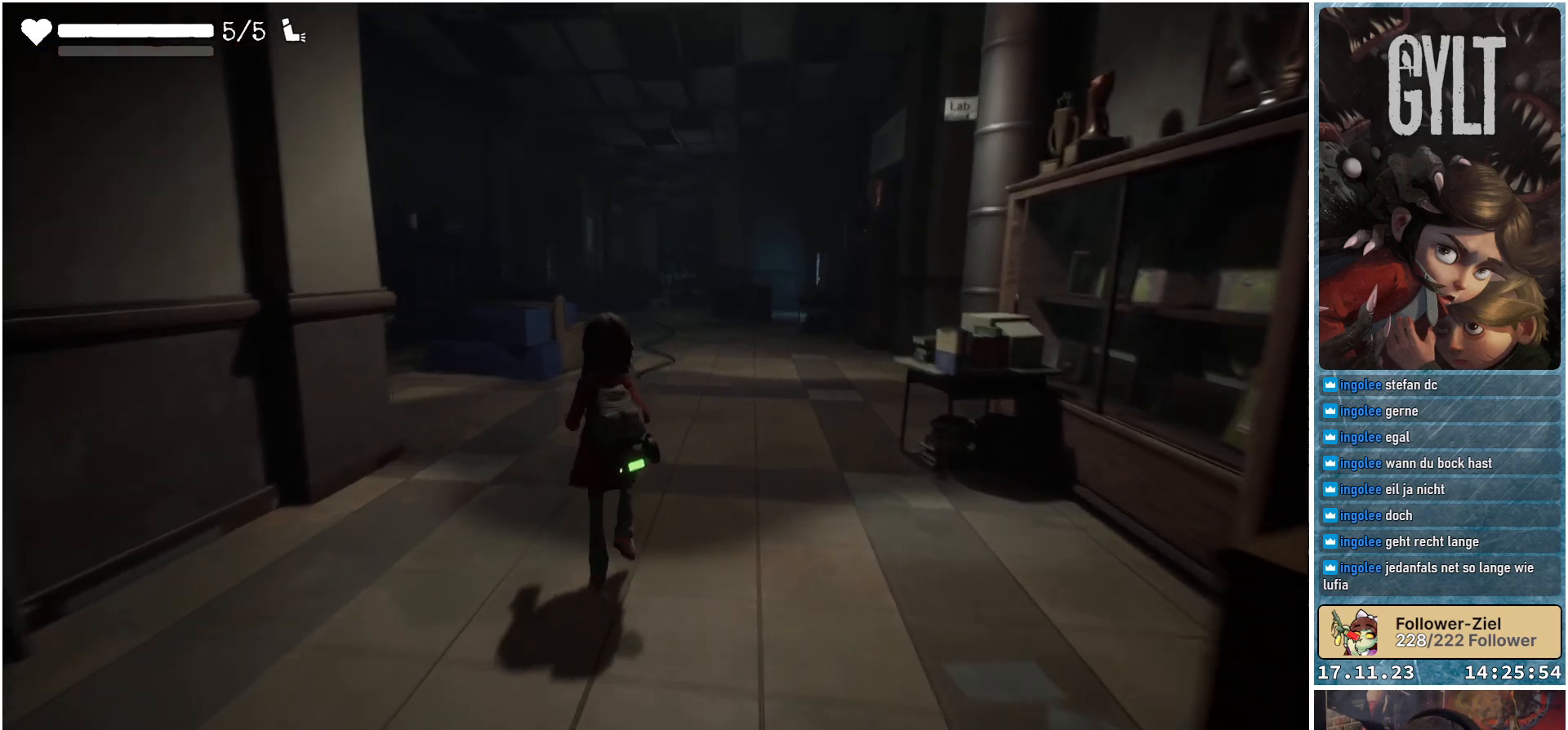
{"buttons": [], "left_stick": "up", "right_stick": "center", "events": [[33, "right_stick", "center"]]}
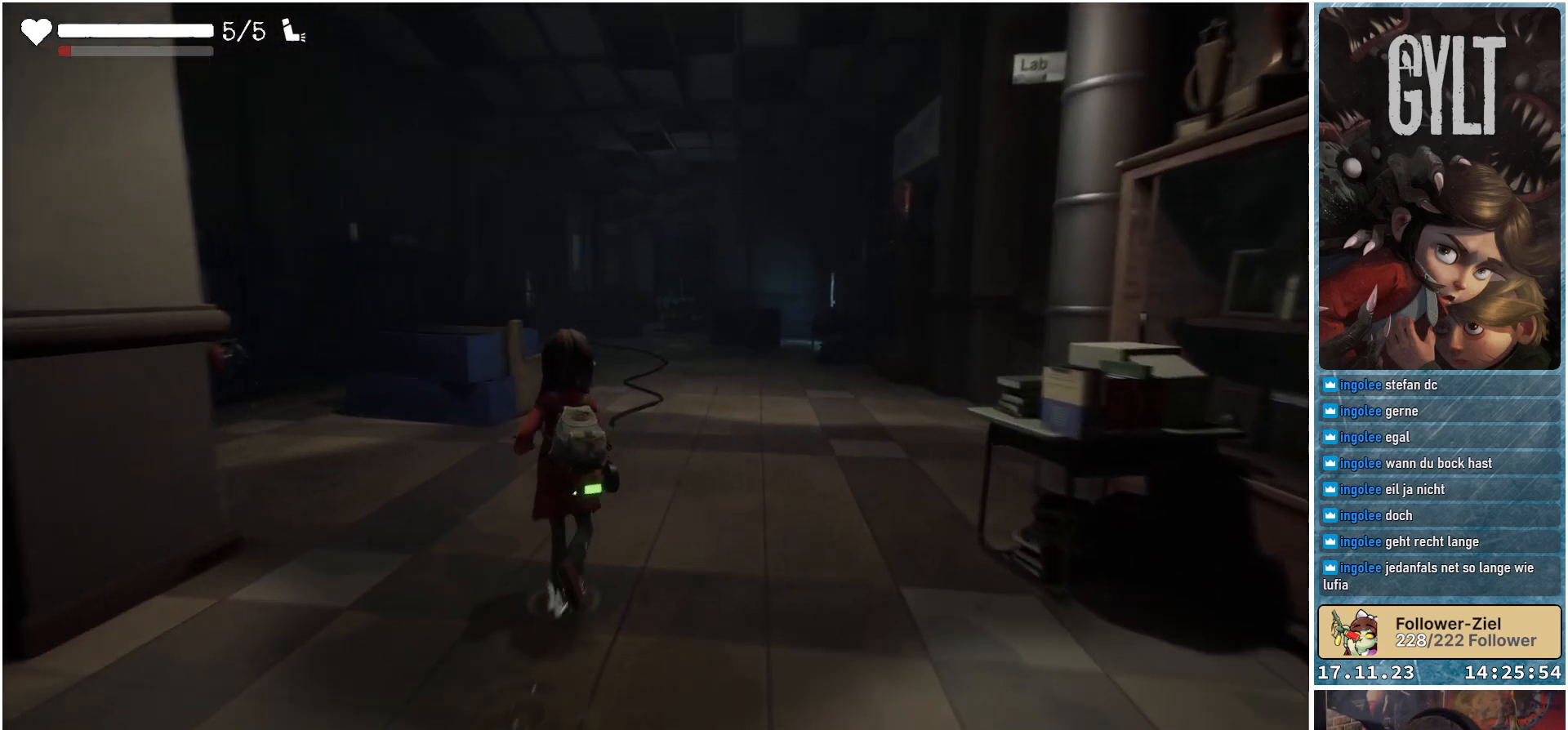
{"buttons": [], "left_stick": "up", "right_stick": "center", "events": [[117, "right_stick", "up-right"], [267, "right_stick", "center"]]}
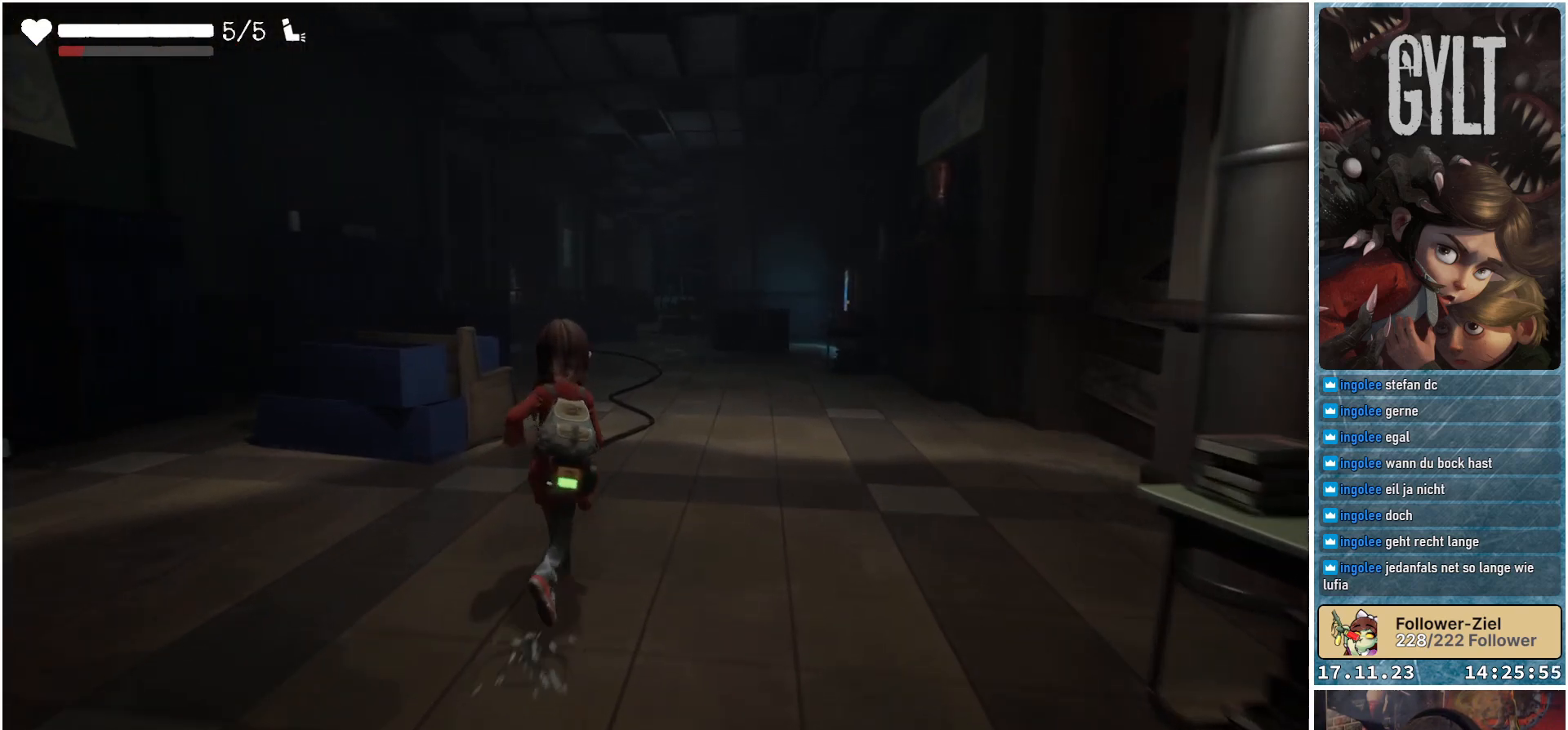
{"buttons": [], "left_stick": "up", "right_stick": "center", "events": []}
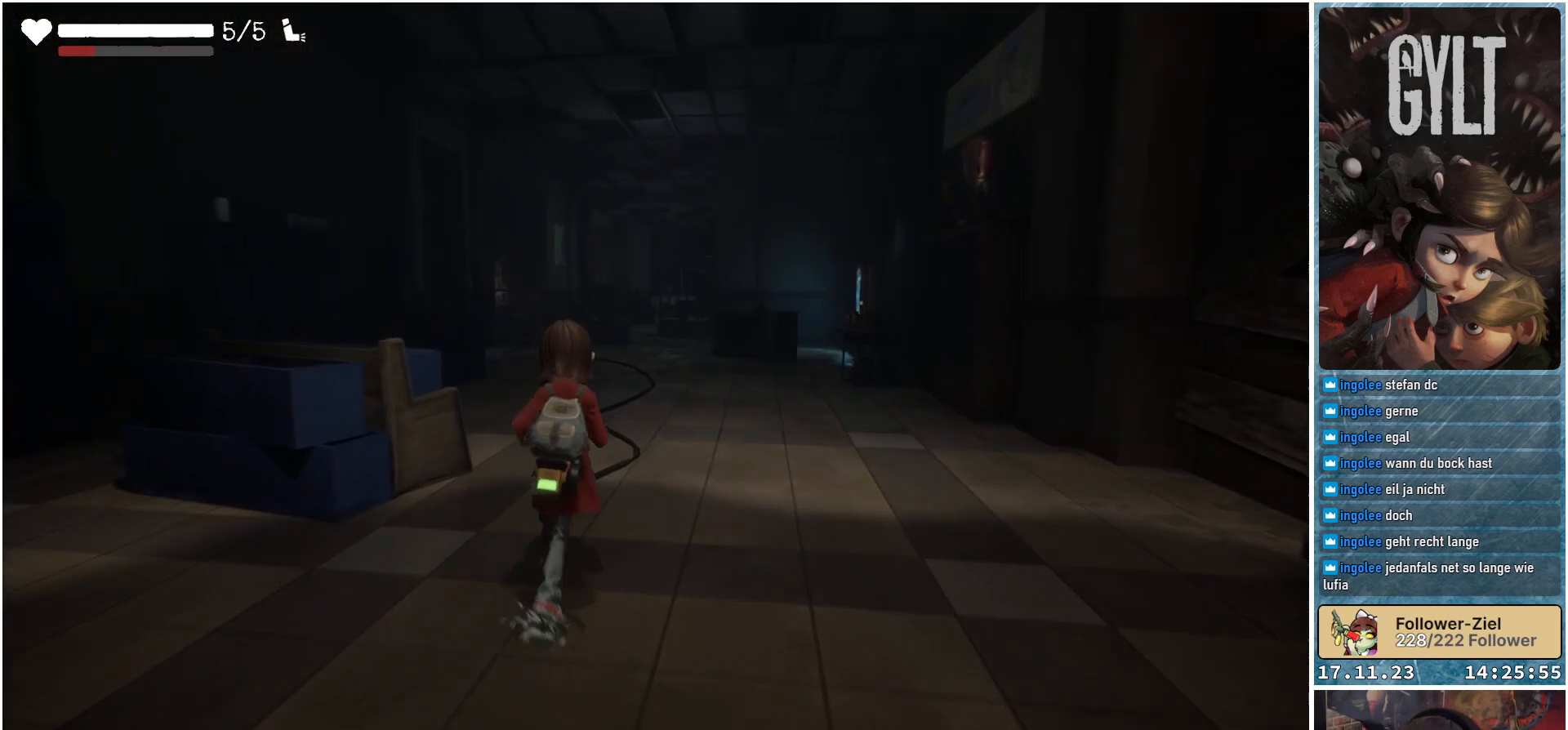
{"buttons": [], "left_stick": "up", "right_stick": "center", "events": []}
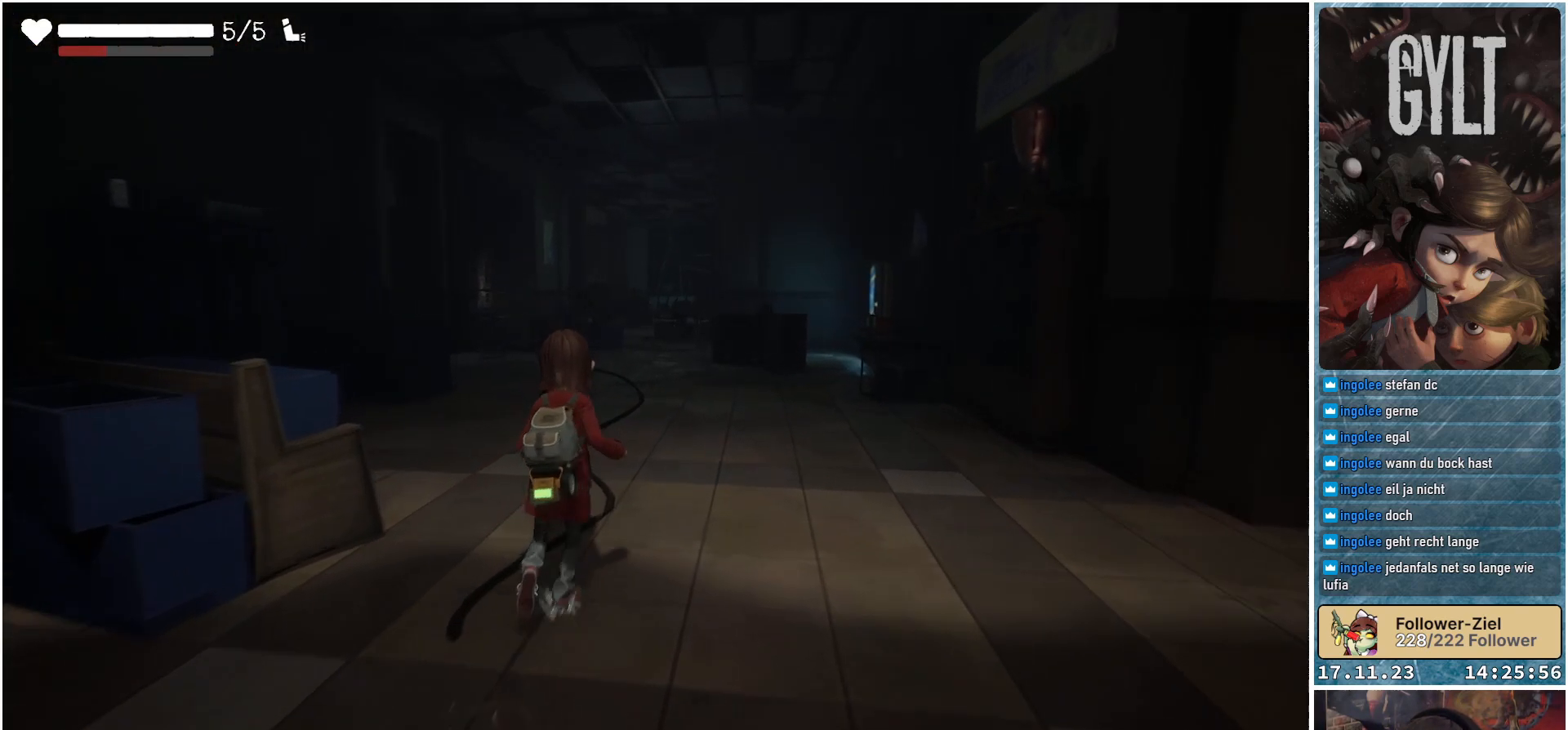
{"buttons": [], "left_stick": "up", "right_stick": "center", "events": []}
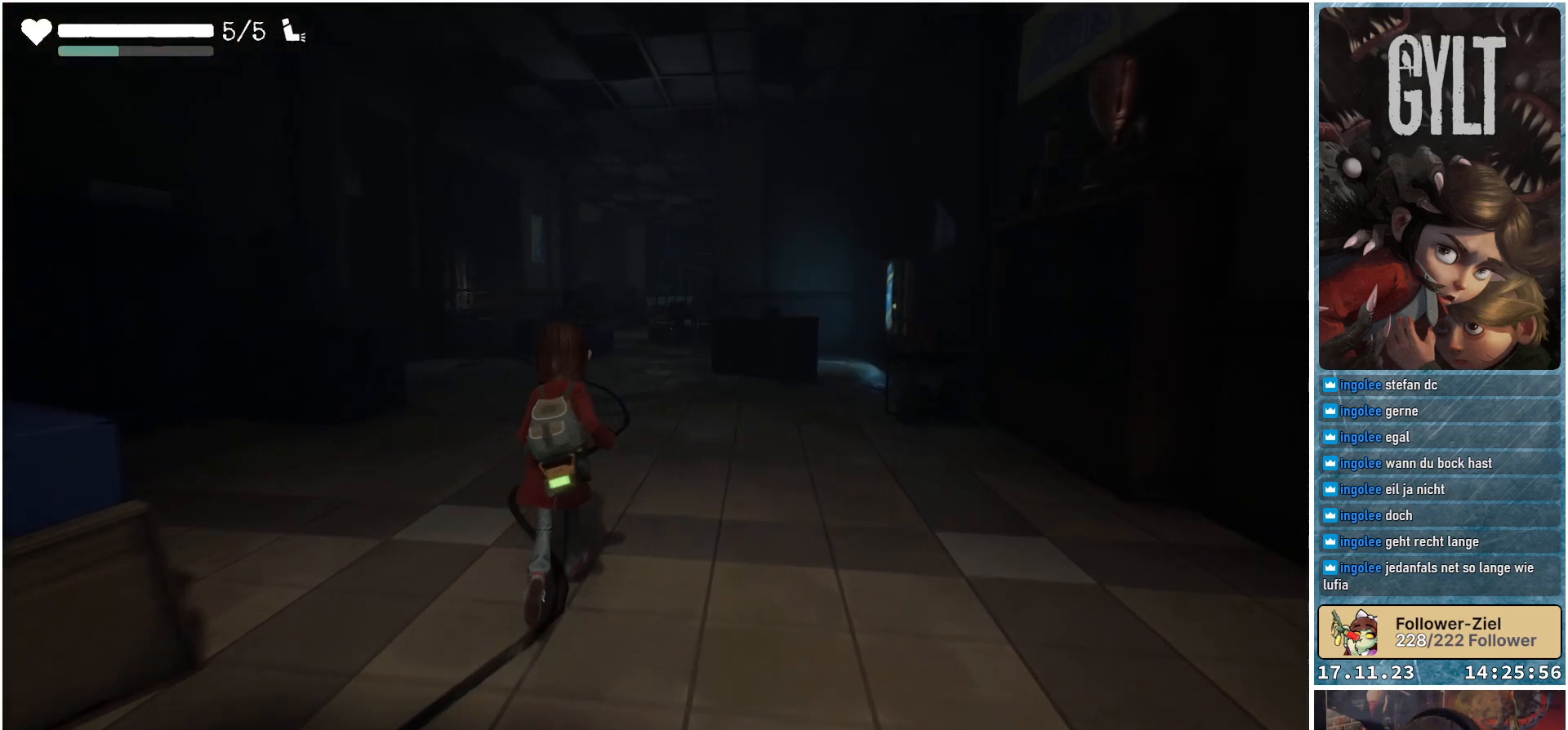
{"buttons": [], "left_stick": "up", "right_stick": "center", "events": []}
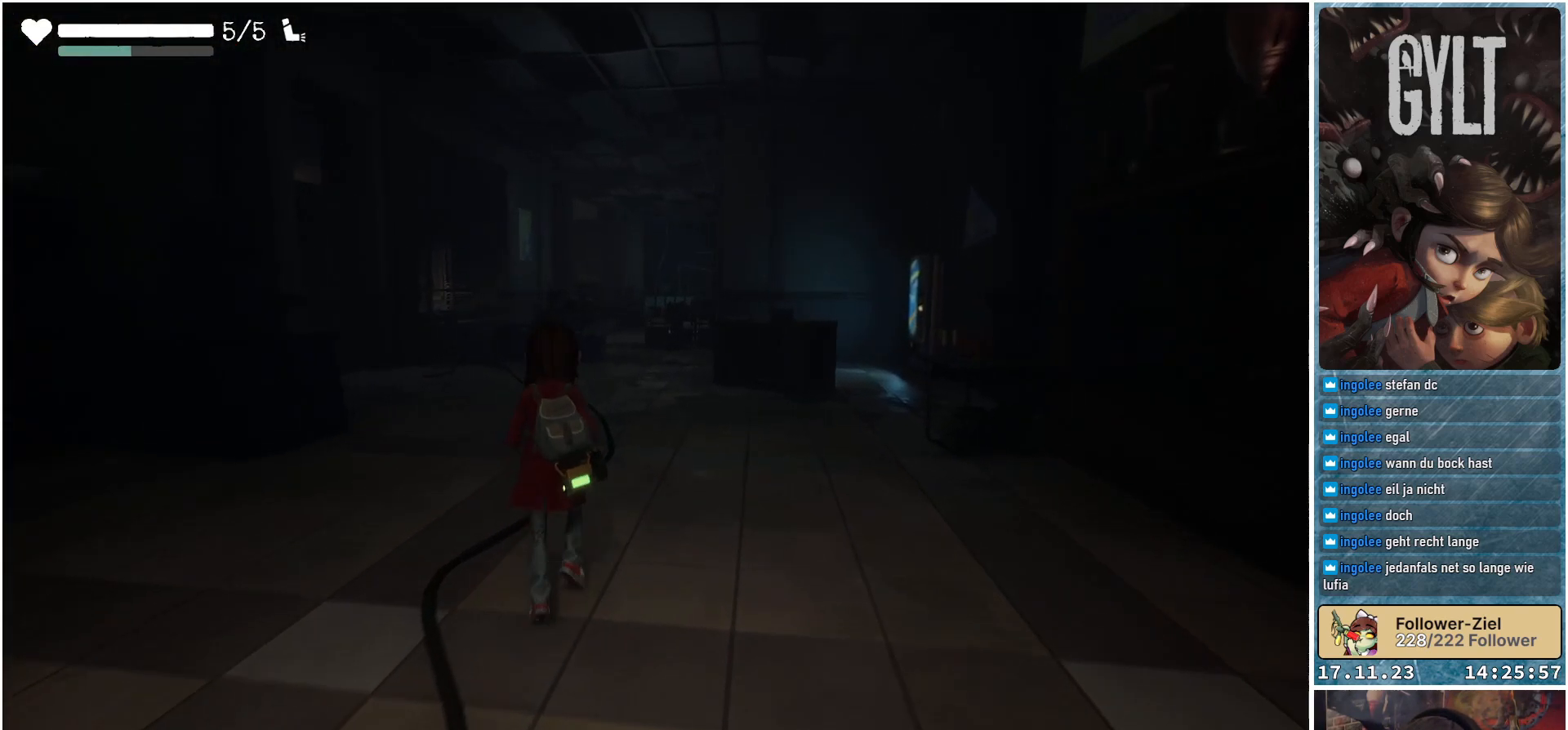
{"buttons": [], "left_stick": "up", "right_stick": "center", "events": []}
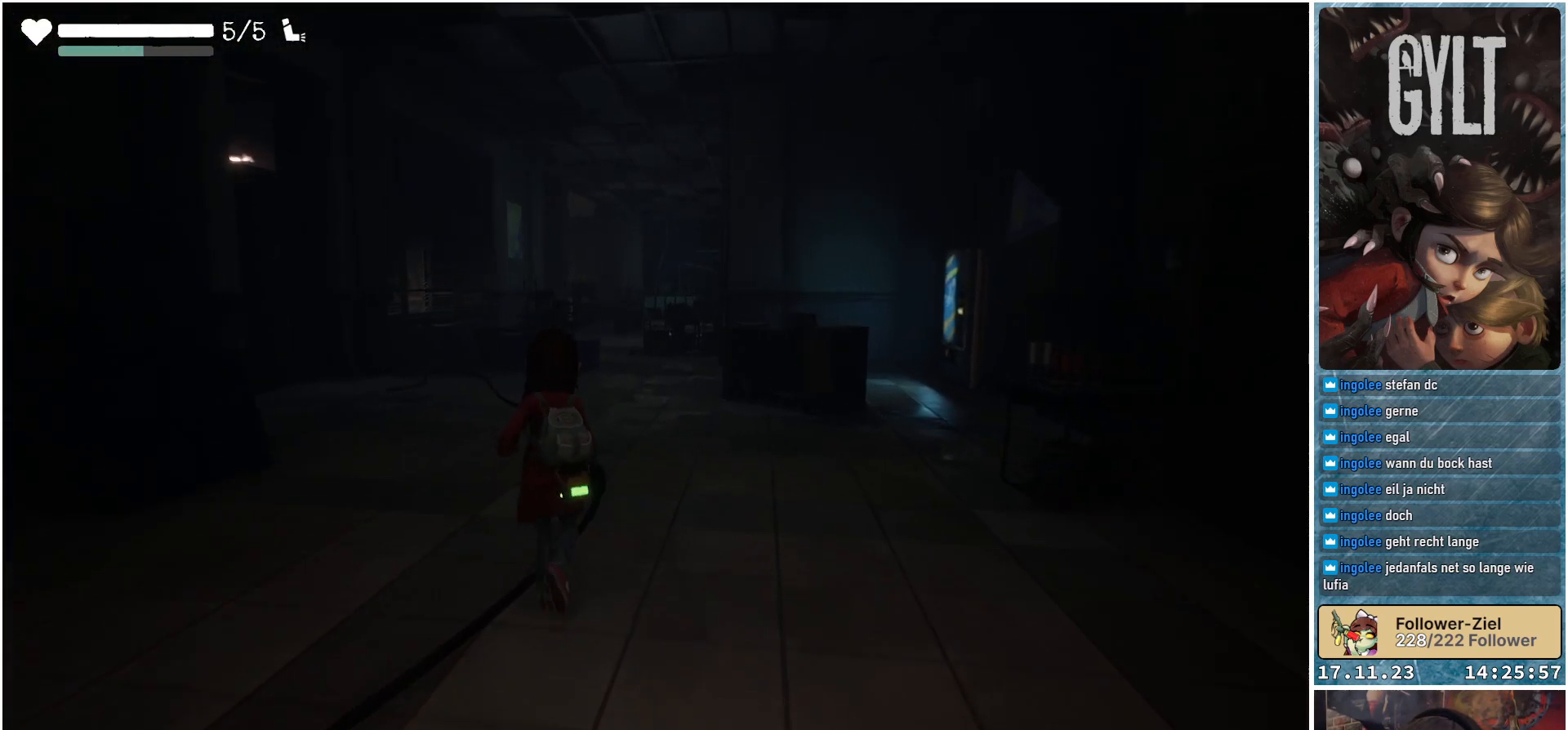
{"buttons": [], "left_stick": "up", "right_stick": "center", "events": []}
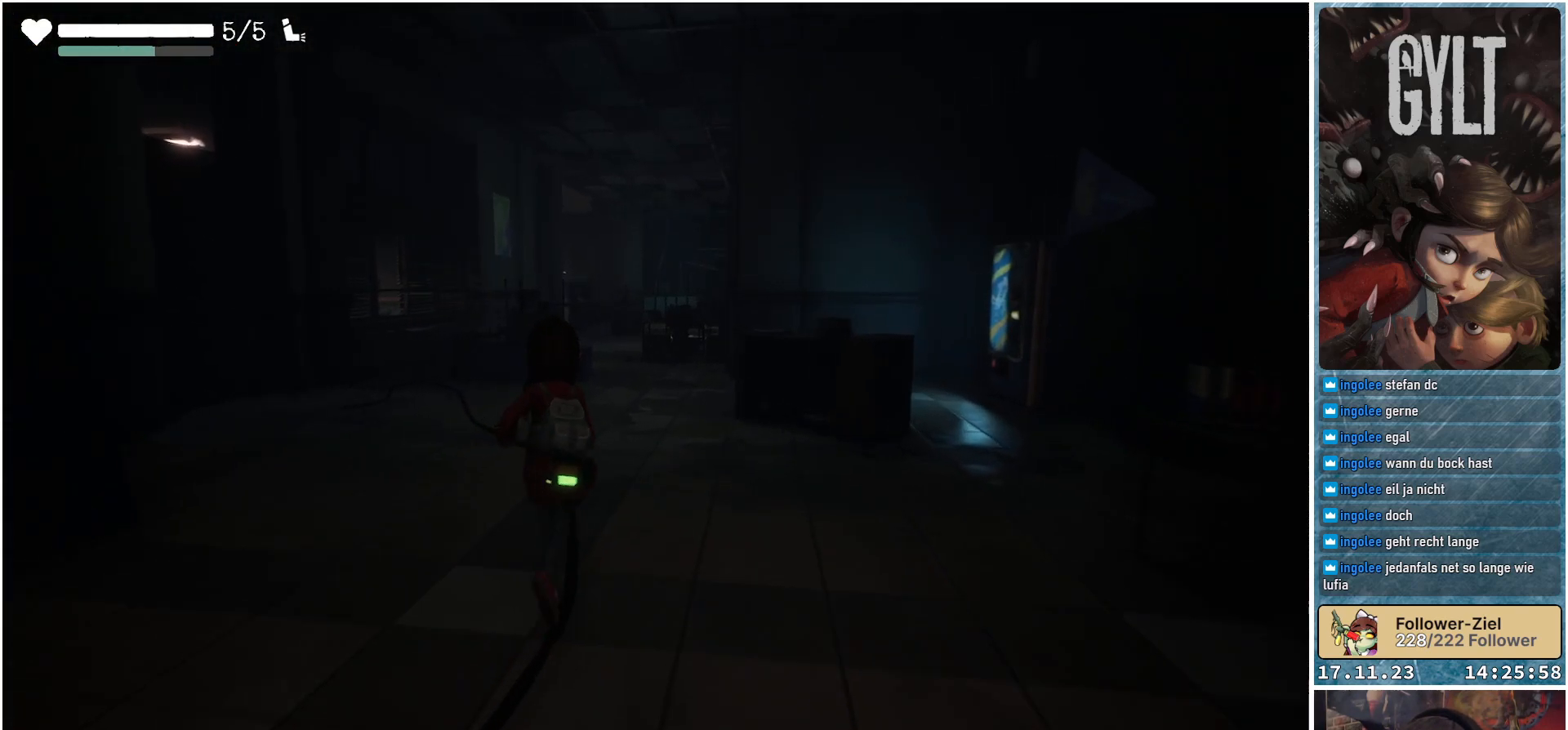
{"buttons": [], "left_stick": "up", "right_stick": "center", "events": []}
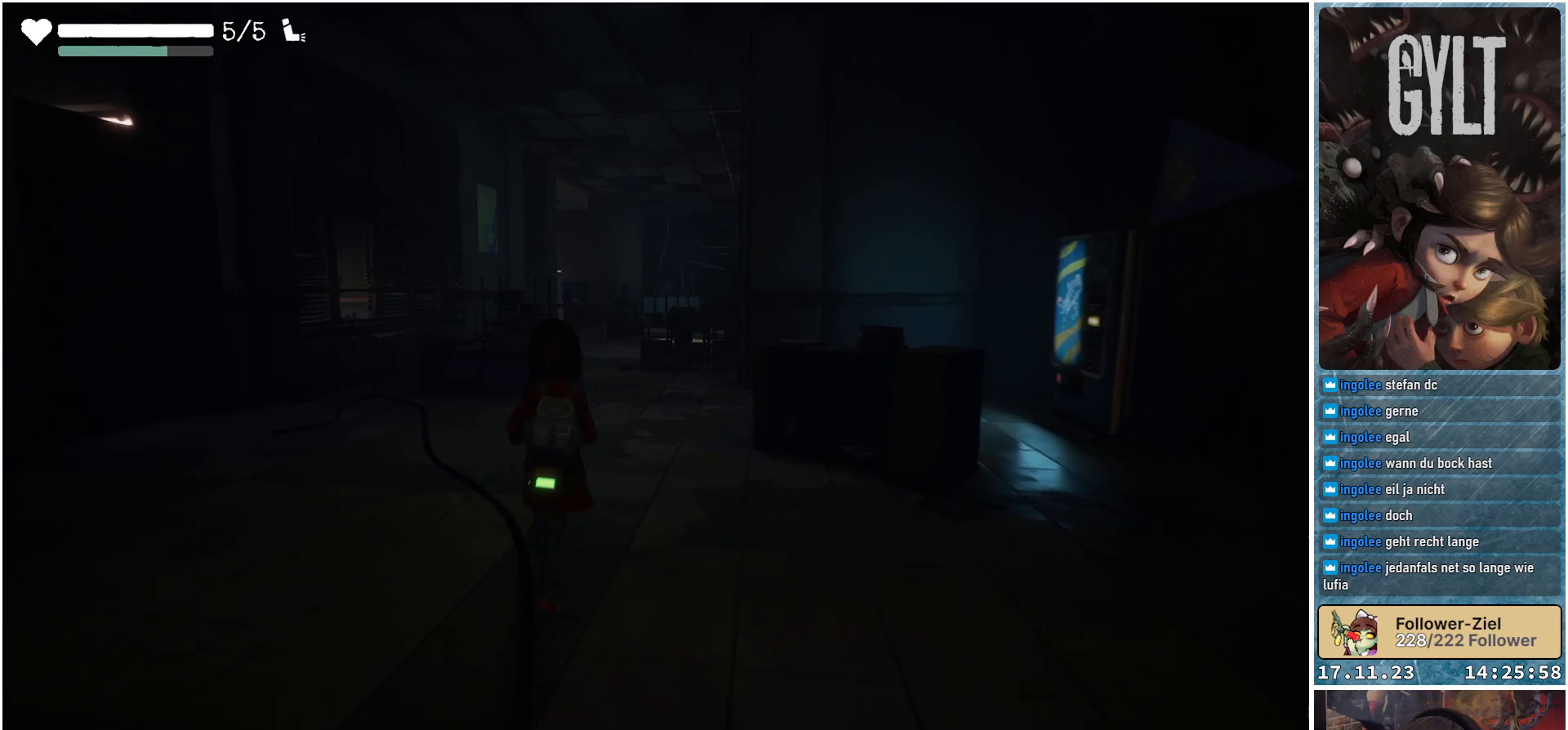
{"buttons": [], "left_stick": "up", "right_stick": "center", "events": []}
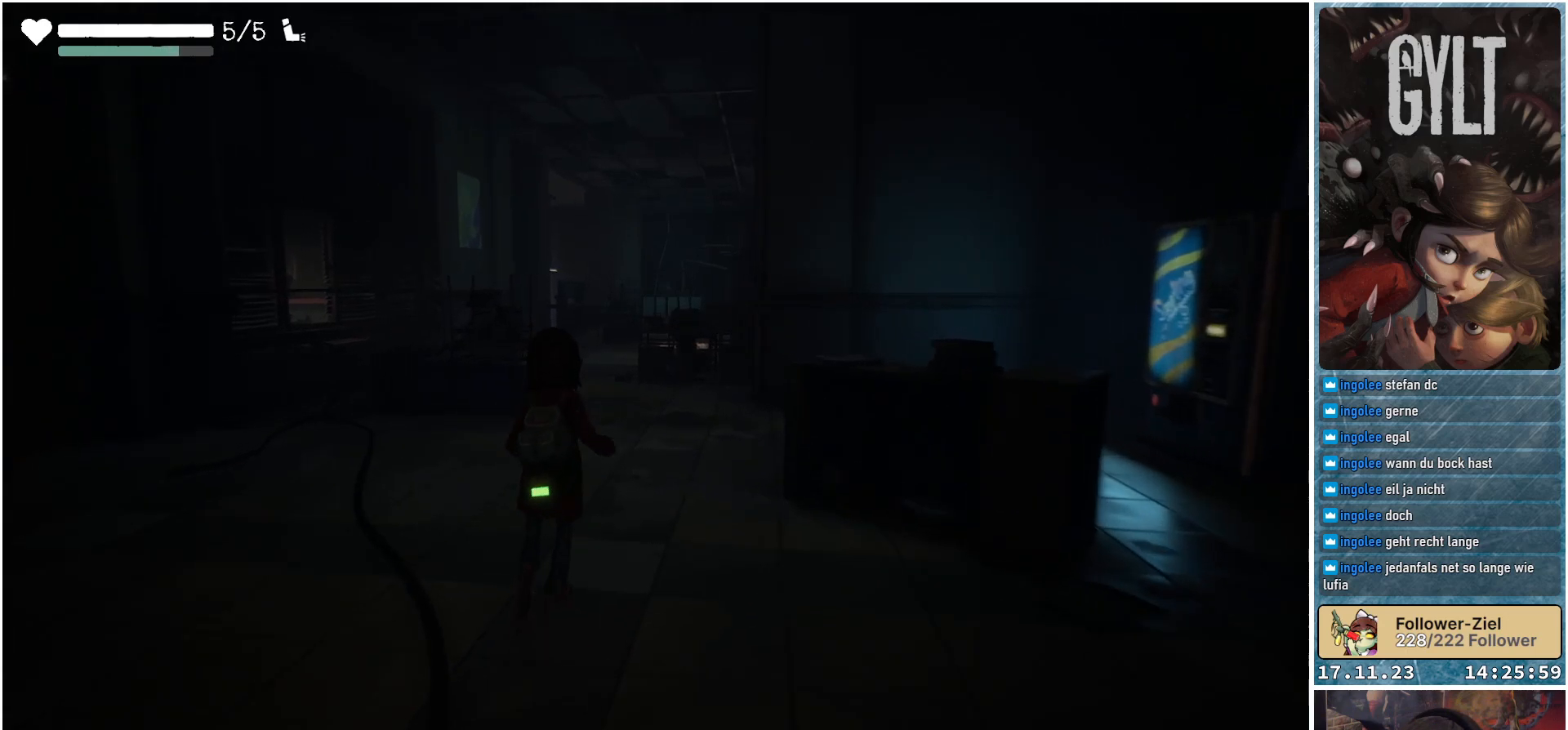
{"buttons": [], "left_stick": "up", "right_stick": "center", "events": []}
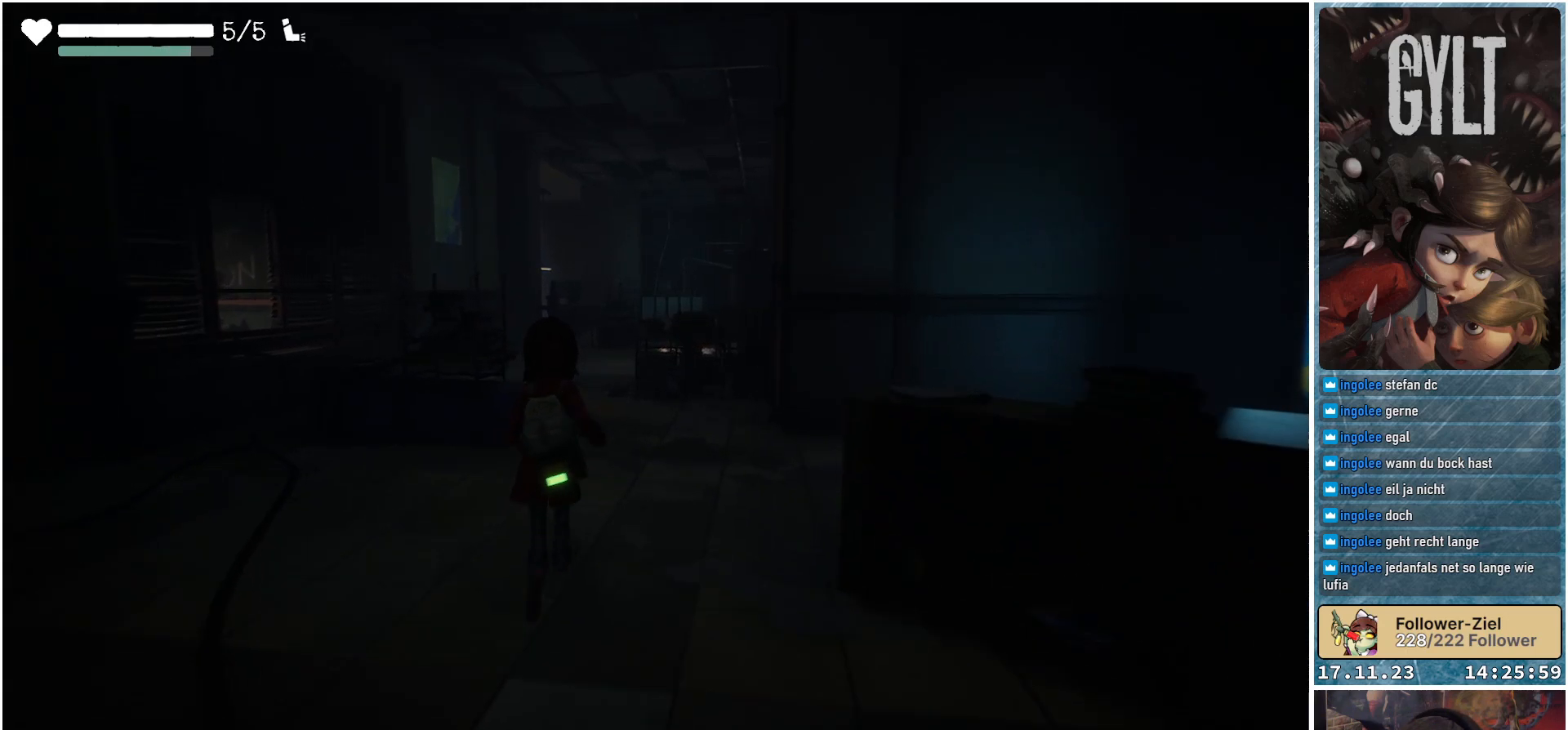
{"buttons": [], "left_stick": "up", "right_stick": "center", "events": []}
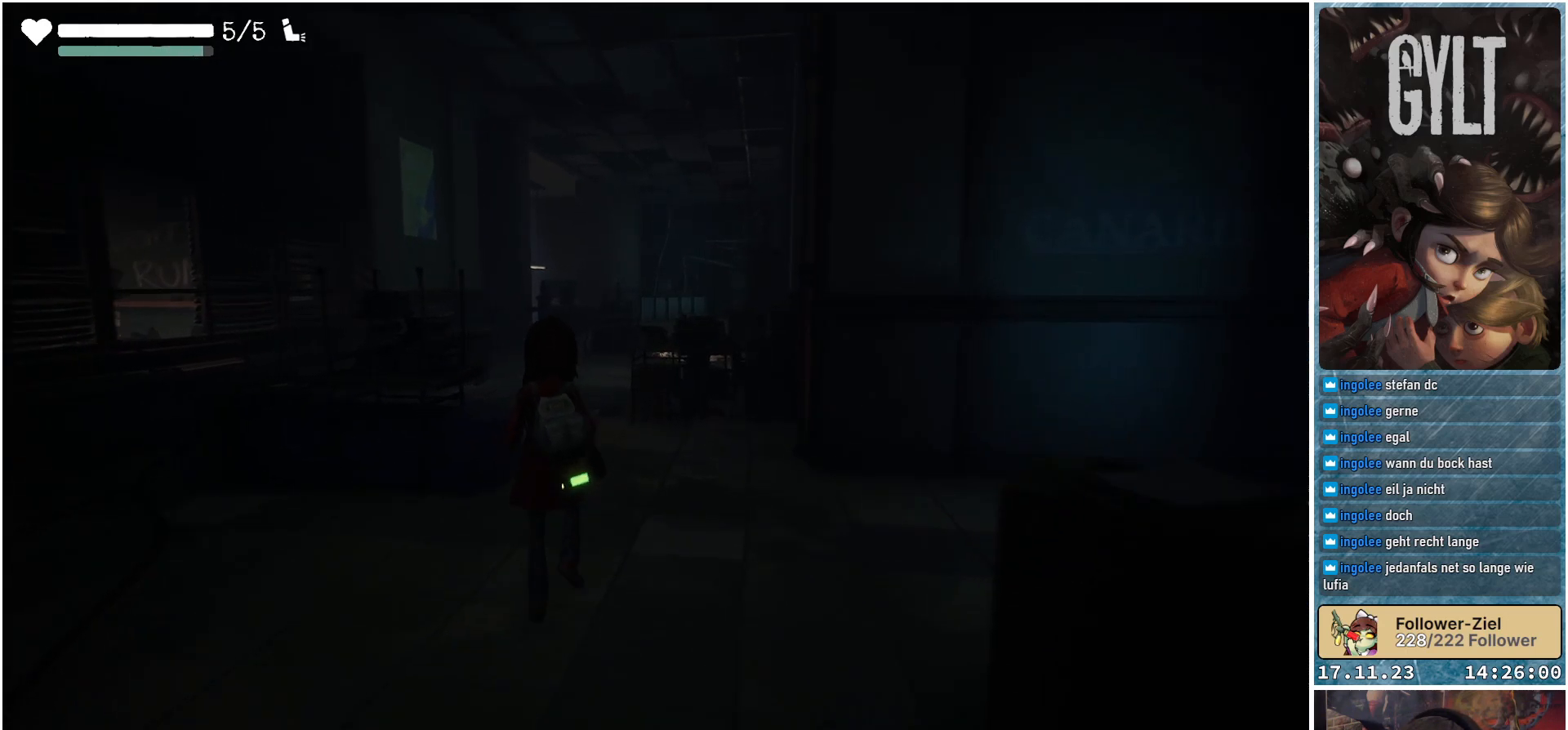
{"buttons": [], "left_stick": "up", "right_stick": "center", "events": []}
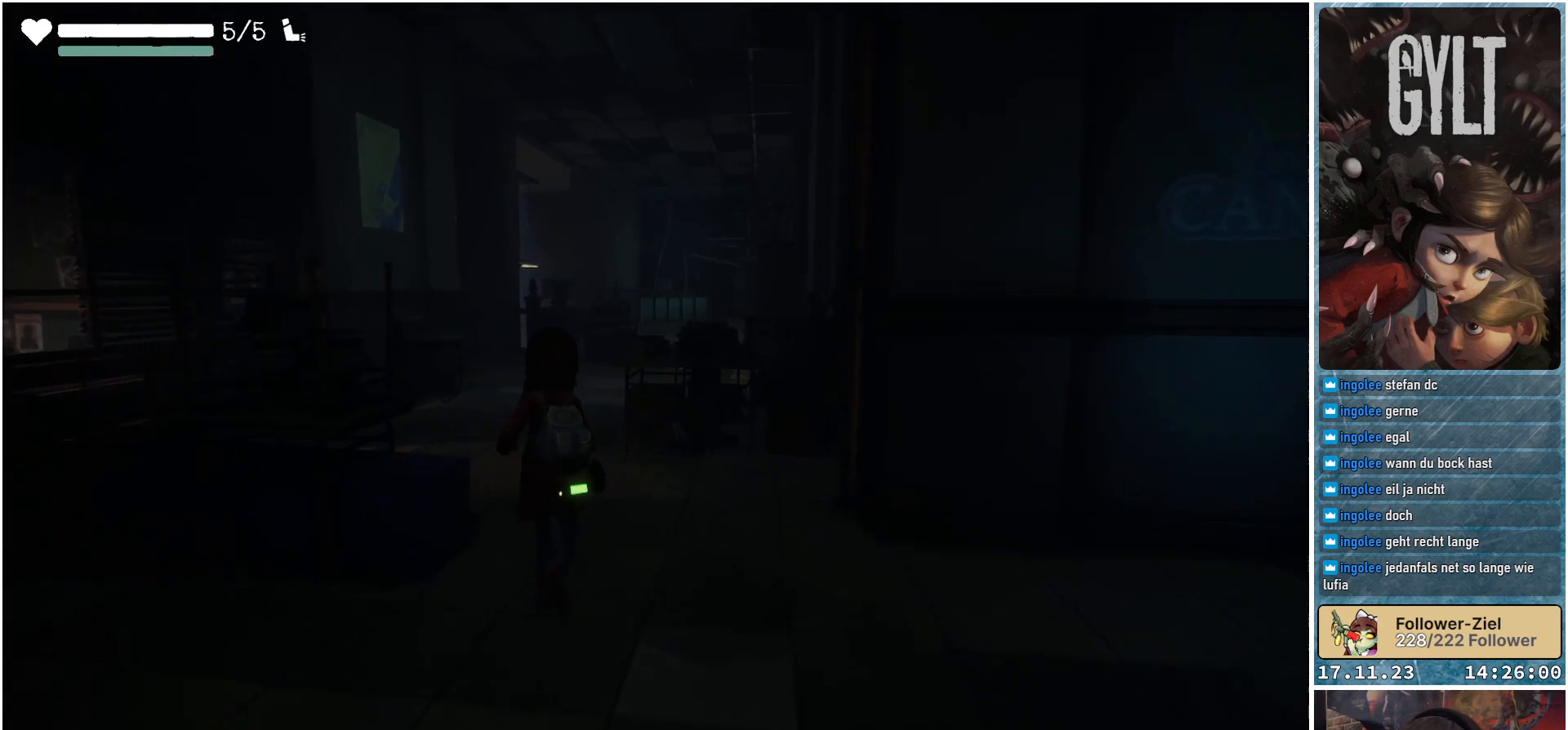
{"buttons": [], "left_stick": "up", "right_stick": "center", "events": []}
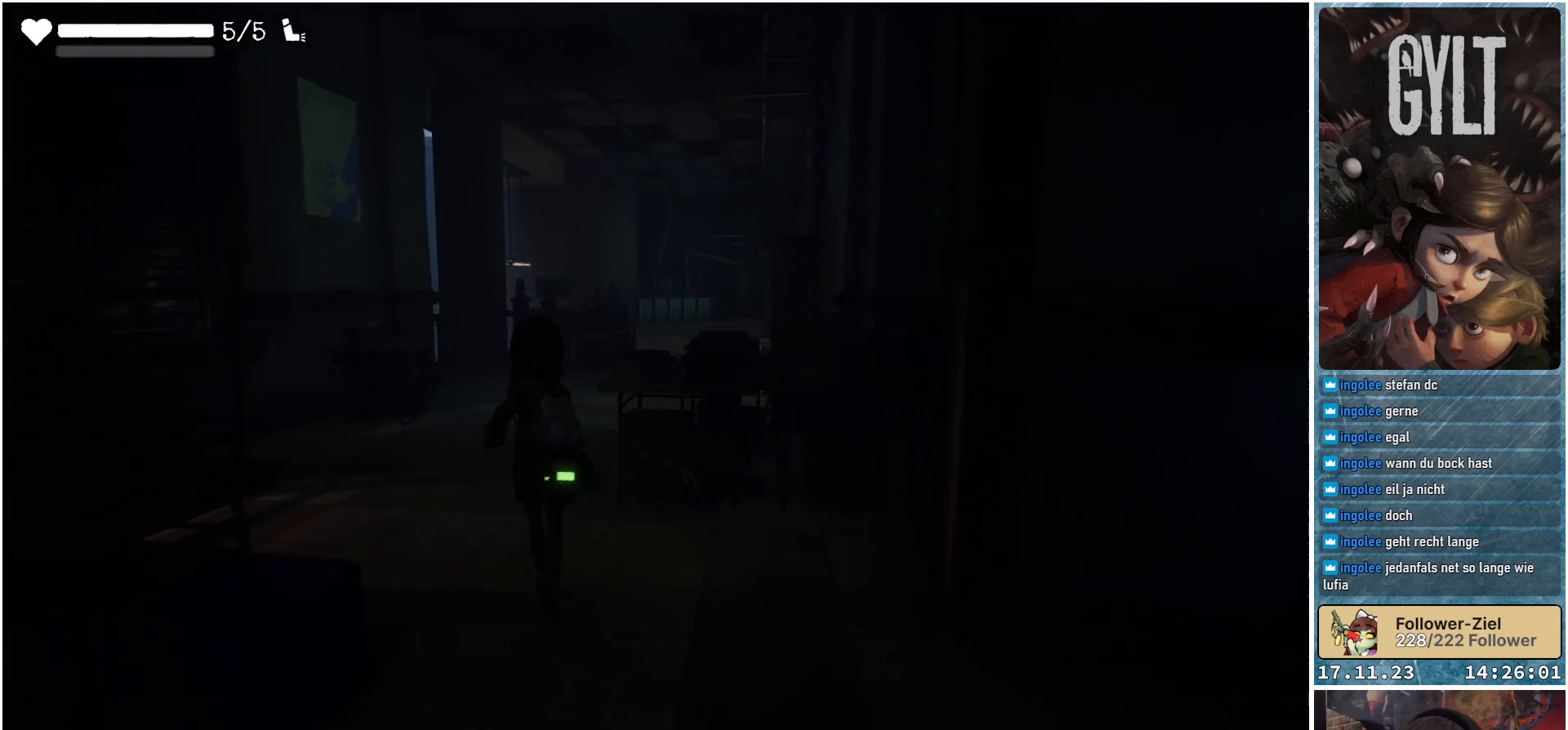
{"buttons": ["L3"], "left_stick": "up-left", "right_stick": "center", "events": [[67, "left_stick", "up-left"], [400, "L3", "down"]]}
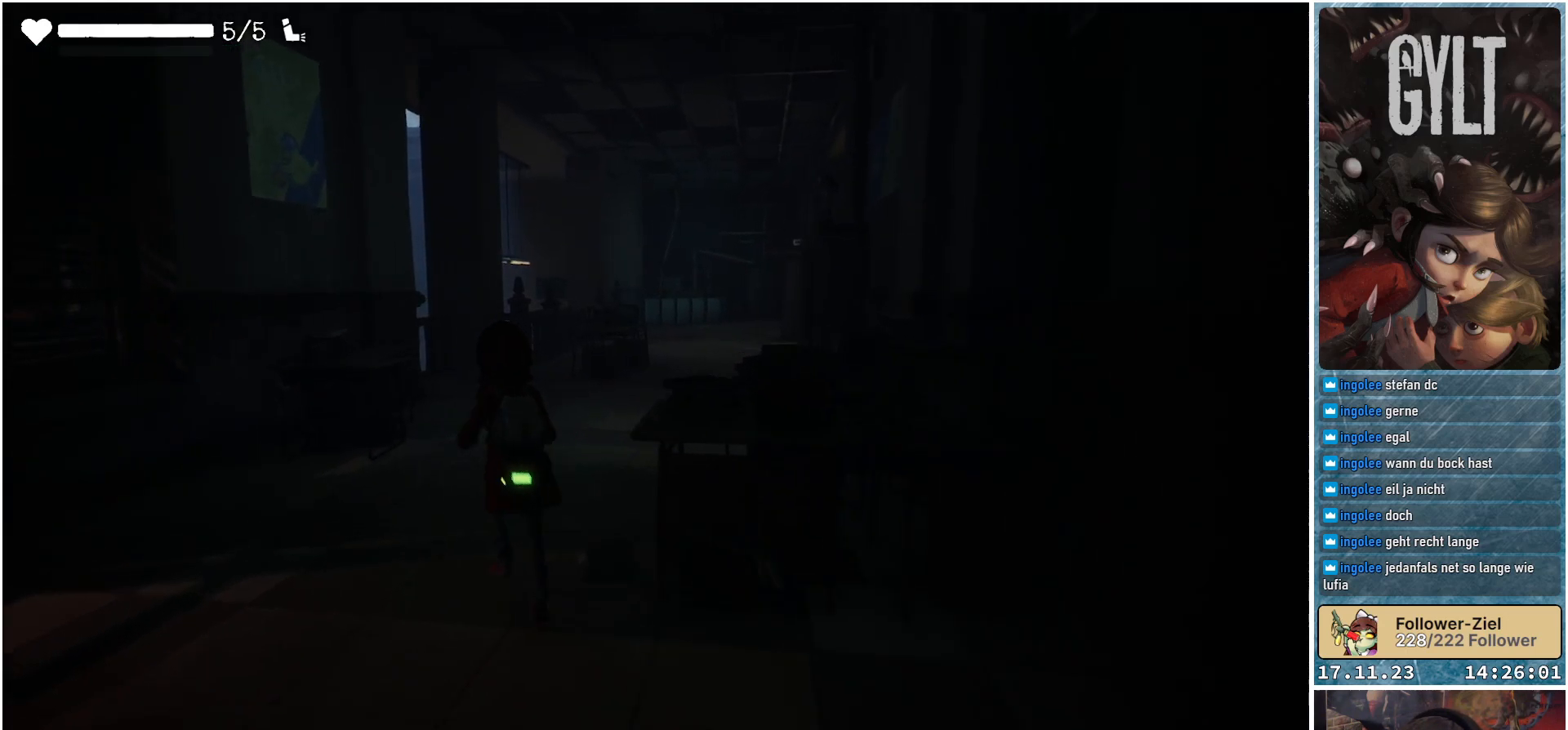
{"buttons": [], "left_stick": "up", "right_stick": "center", "events": [[67, "L3", "up"], [117, "left_stick", "up"]]}
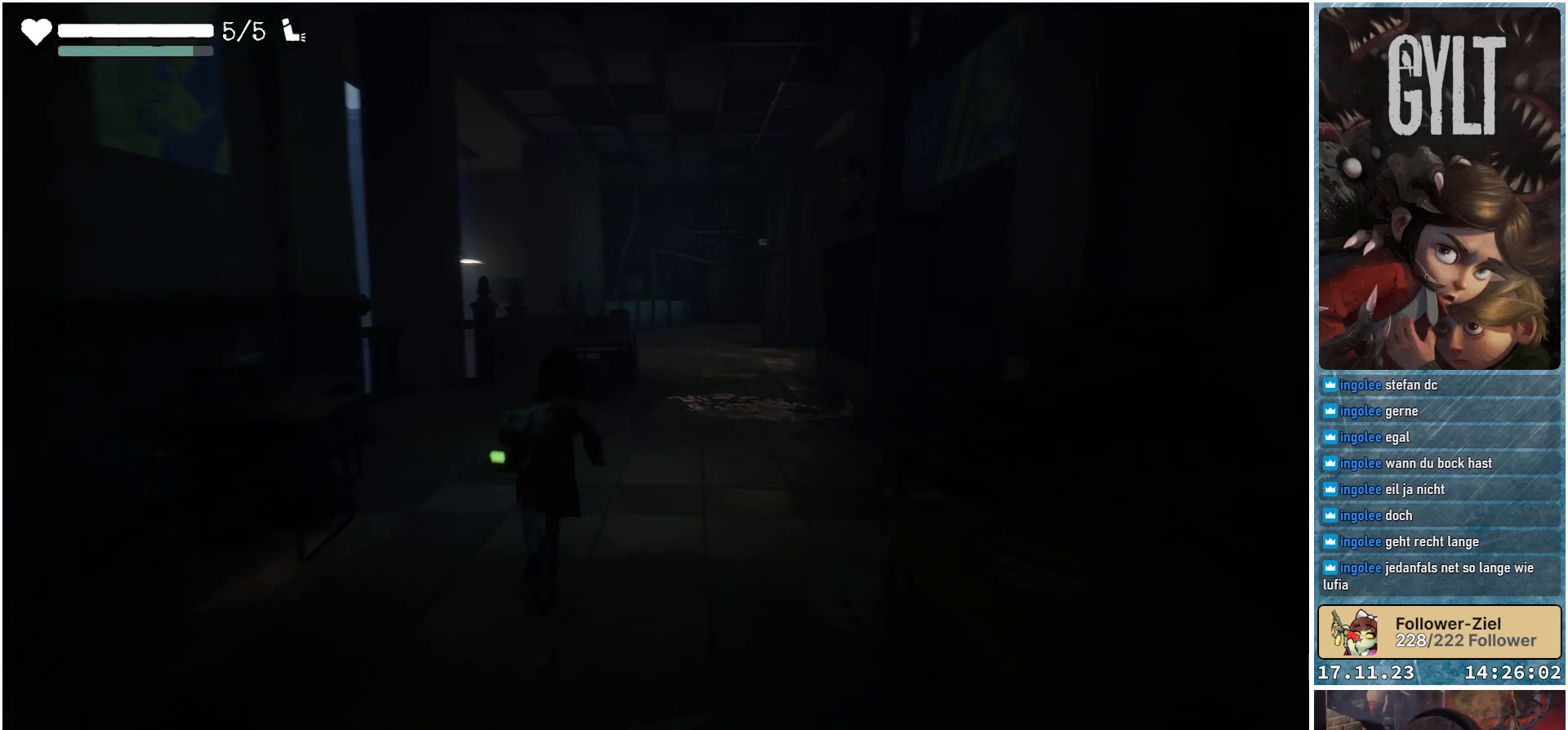
{"buttons": [], "left_stick": "up", "right_stick": "center", "events": []}
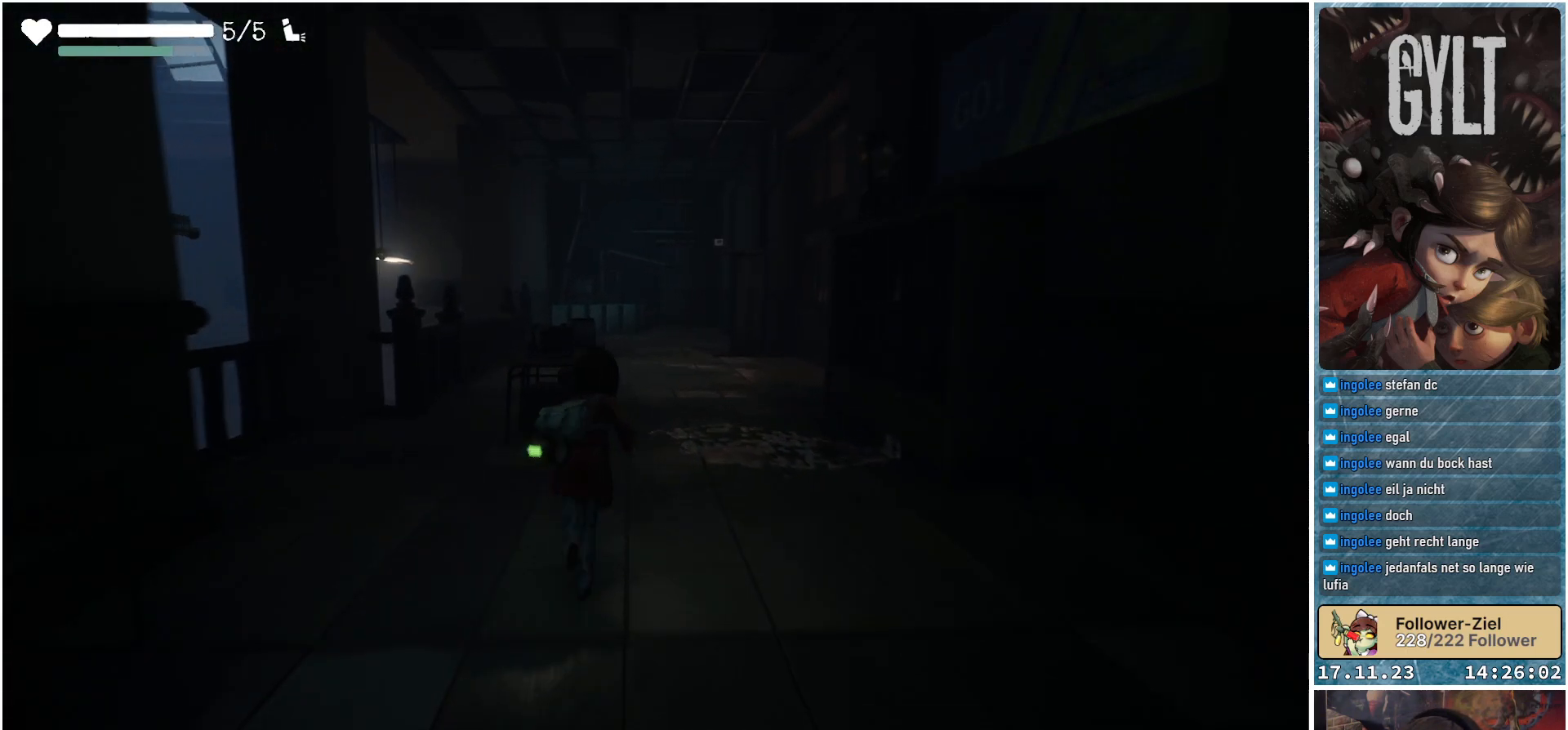
{"buttons": [], "left_stick": "up", "right_stick": "right", "events": [[233, "right_stick", "right"]]}
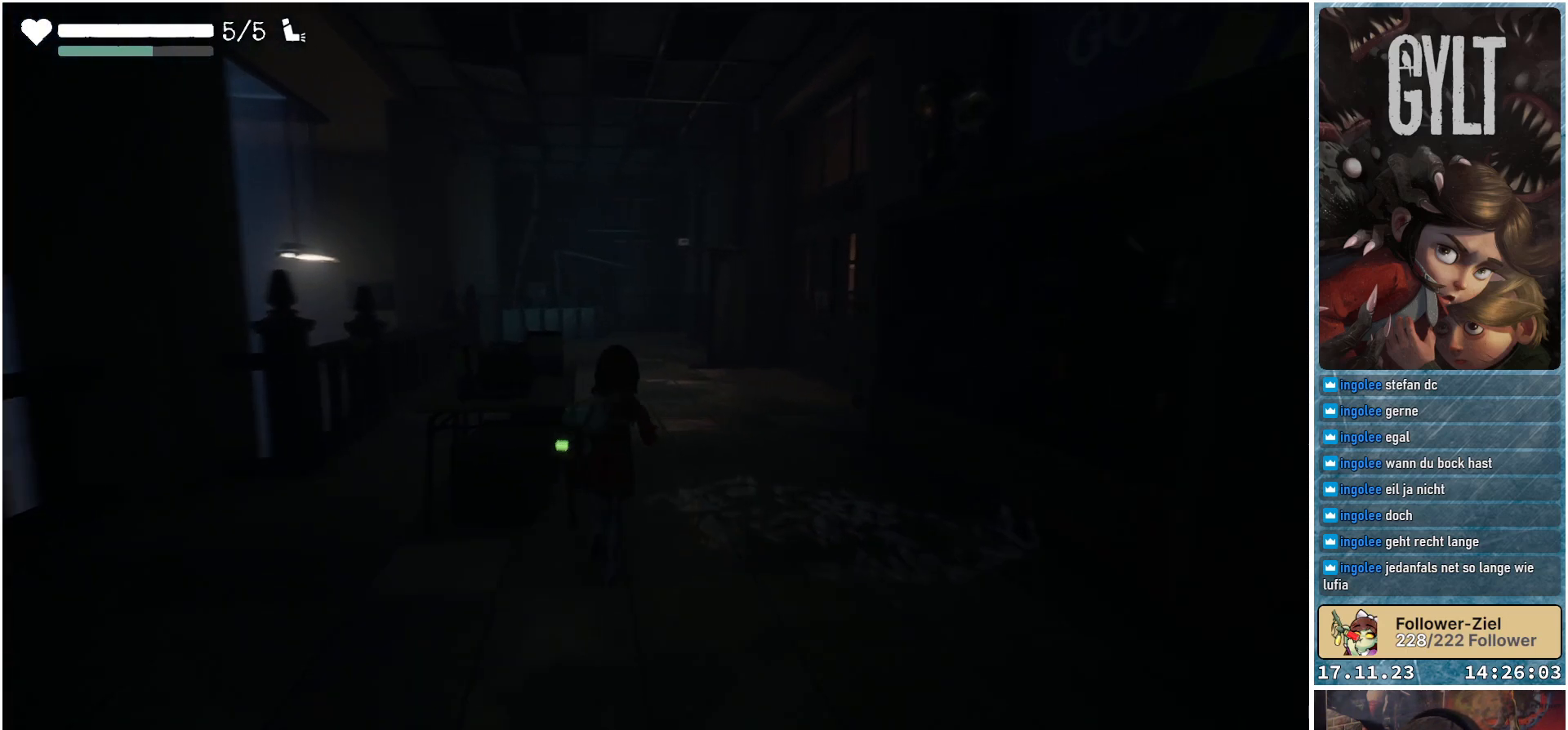
{"buttons": [], "left_stick": "up", "right_stick": "right", "events": []}
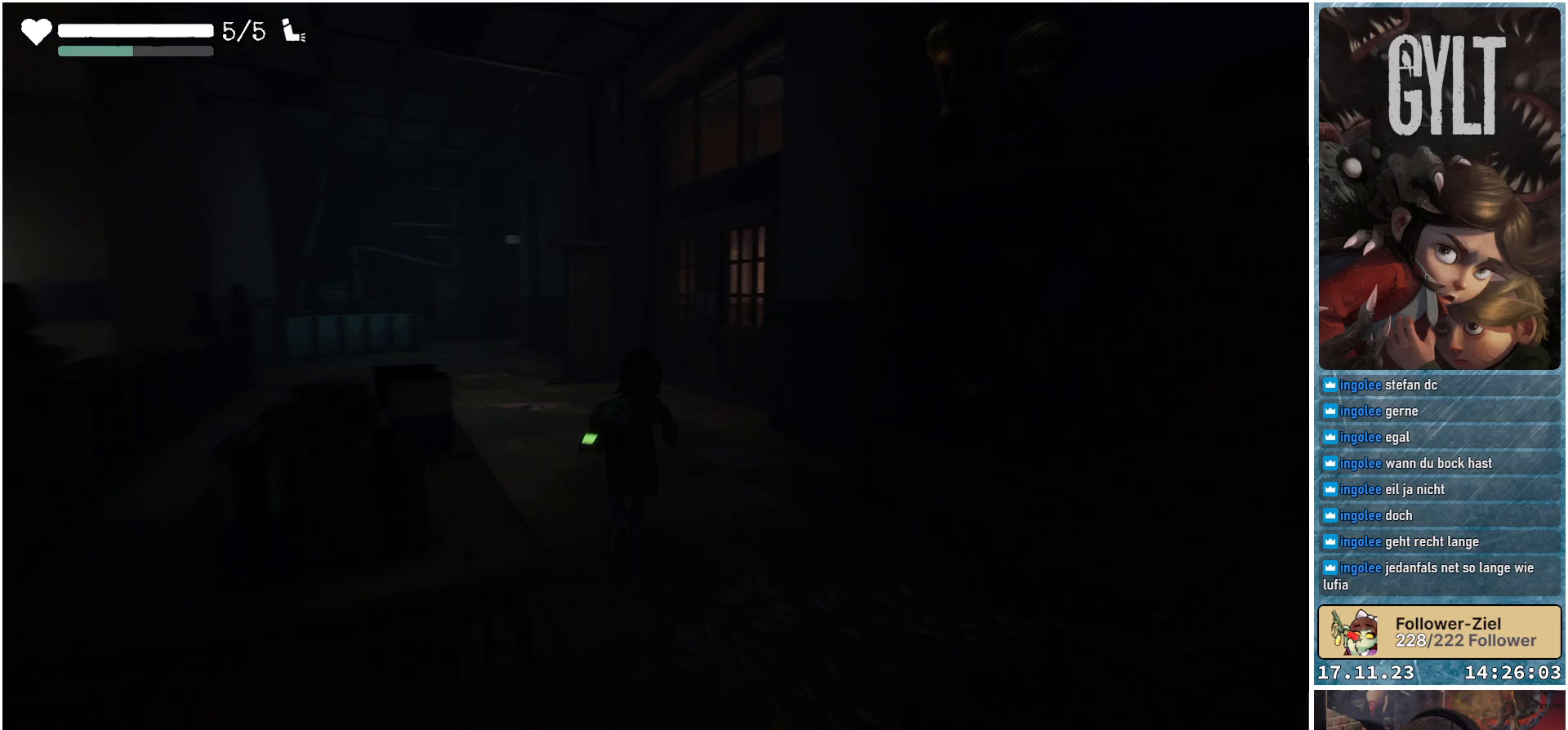
{"buttons": [], "left_stick": "up-left", "right_stick": "right", "events": [[350, "left_stick", "up-left"]]}
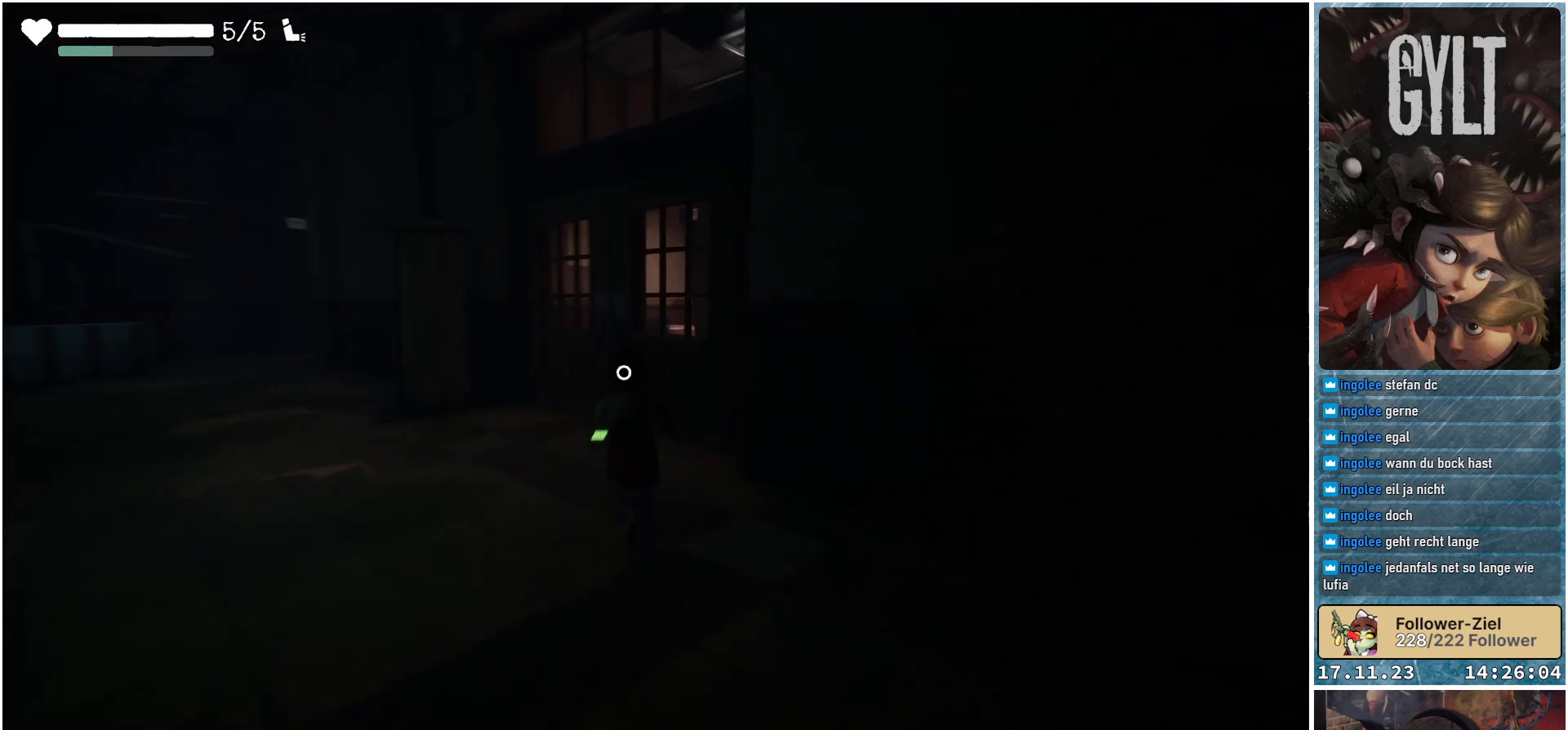
{"buttons": [], "left_stick": "up", "right_stick": "center", "events": [[450, "left_stick", "up"], [467, "right_stick", "center"]]}
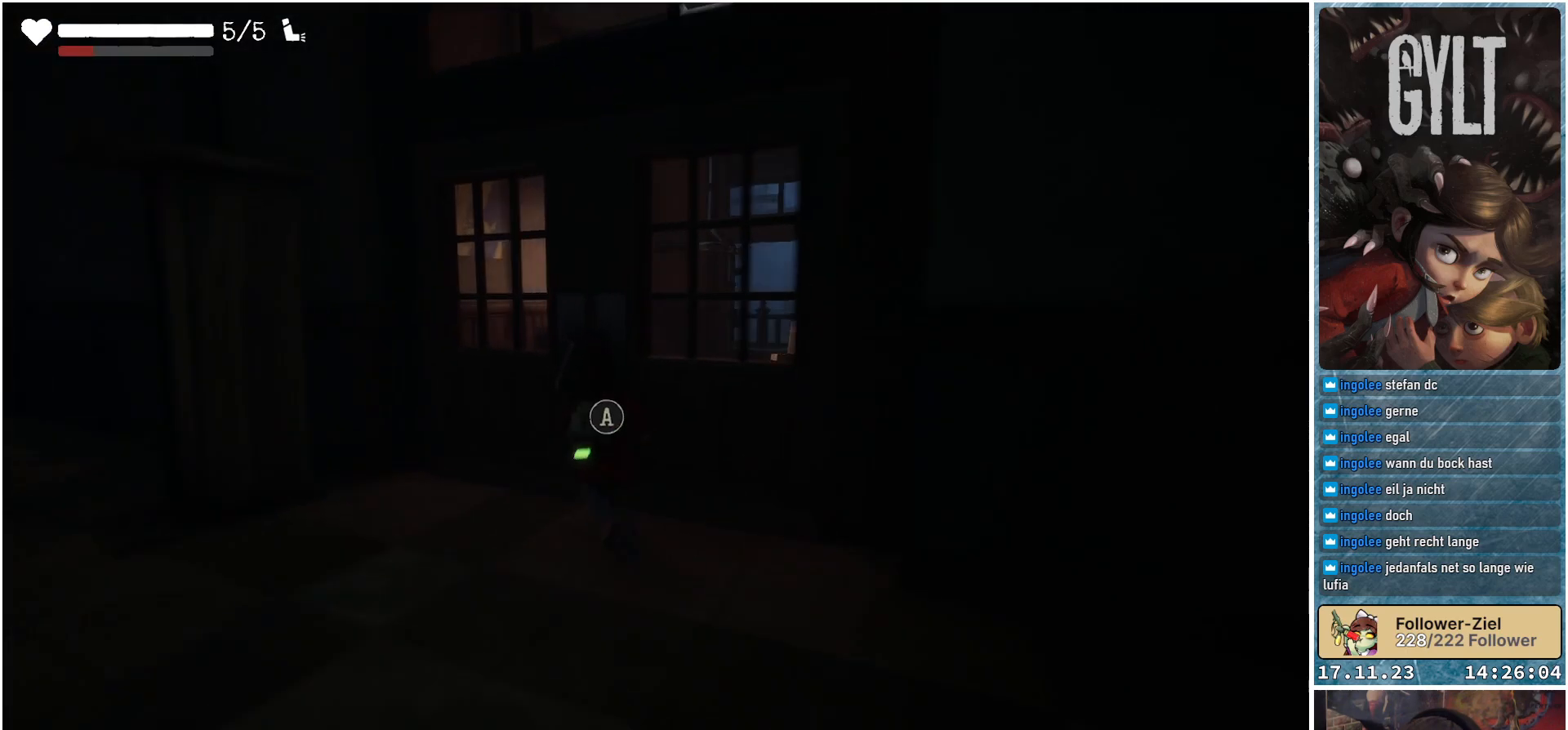
{"buttons": [], "left_stick": "up-right", "right_stick": "center", "events": [[67, "A", "down"], [183, "left_stick", "up-right"], [200, "A", "up"]]}
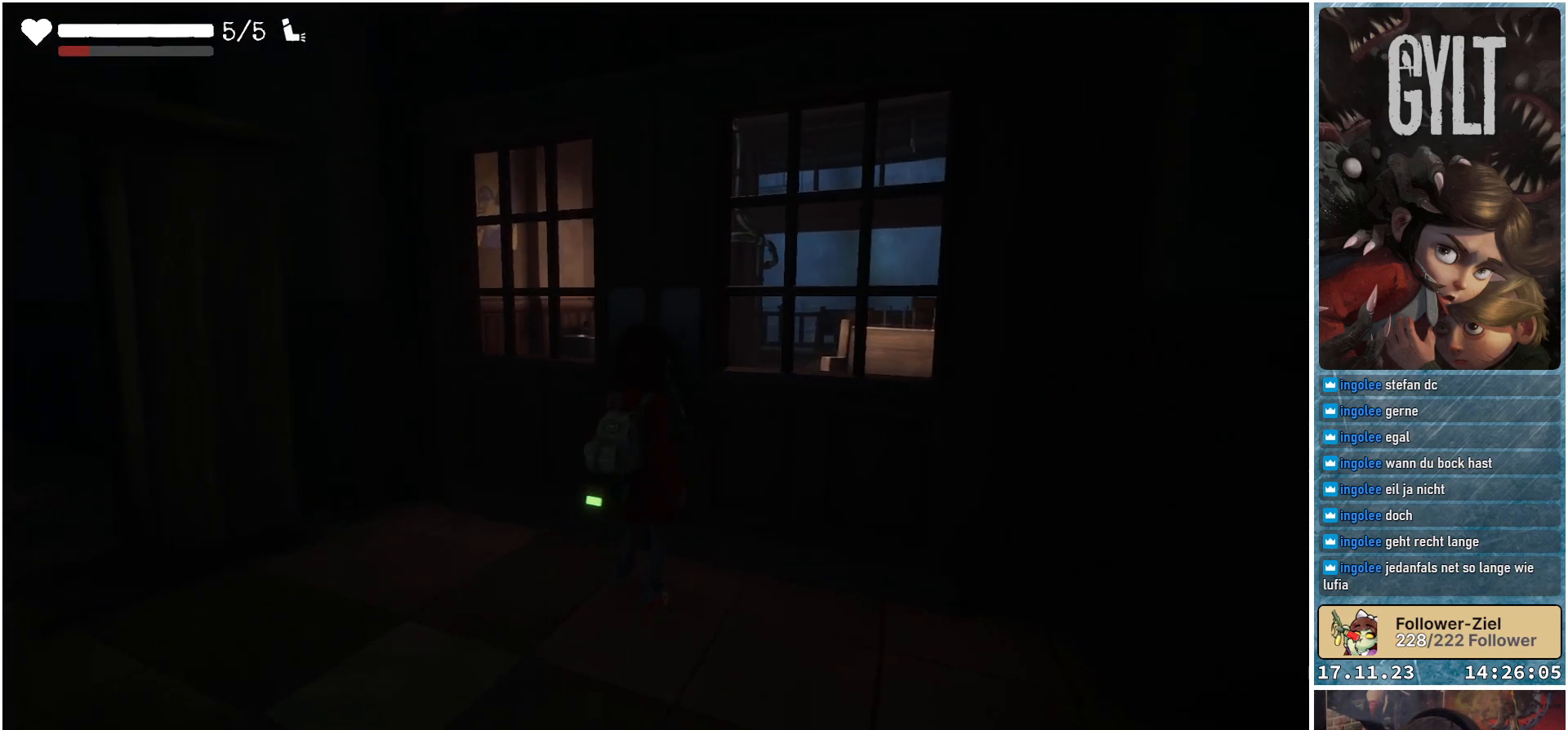
{"buttons": [], "left_stick": "up-right", "right_stick": "center", "events": []}